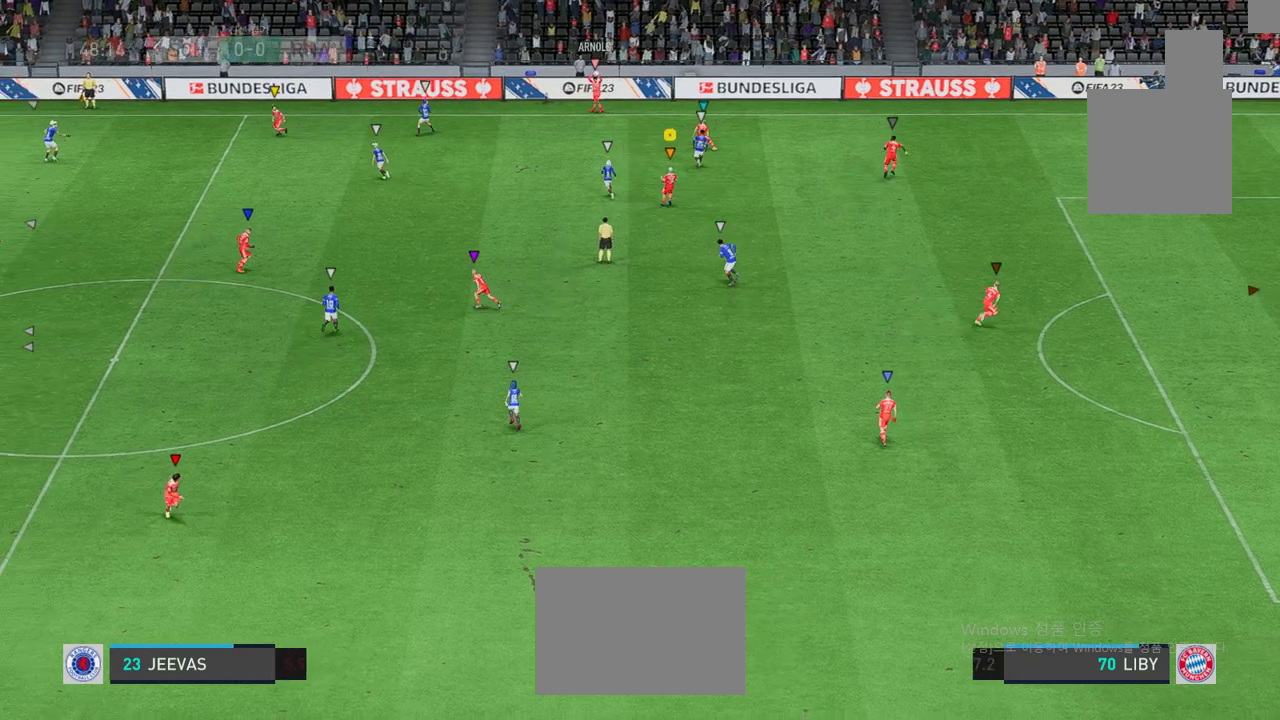
Gameplay with a controller (Xbox layout); each line is a JSON object with the inputs held at the frame after it. "events" lists button and stick changes between this image and that frame as [ms after this image, input, new state], when the widget could be followed in between. Not read: L3 R2 R3 right_stick.
{"buttons": [], "left_stick": "up-left", "events": [[33, "left_stick", "right"], [167, "left_stick", "center"], [234, "left_stick", "up-left"]]}
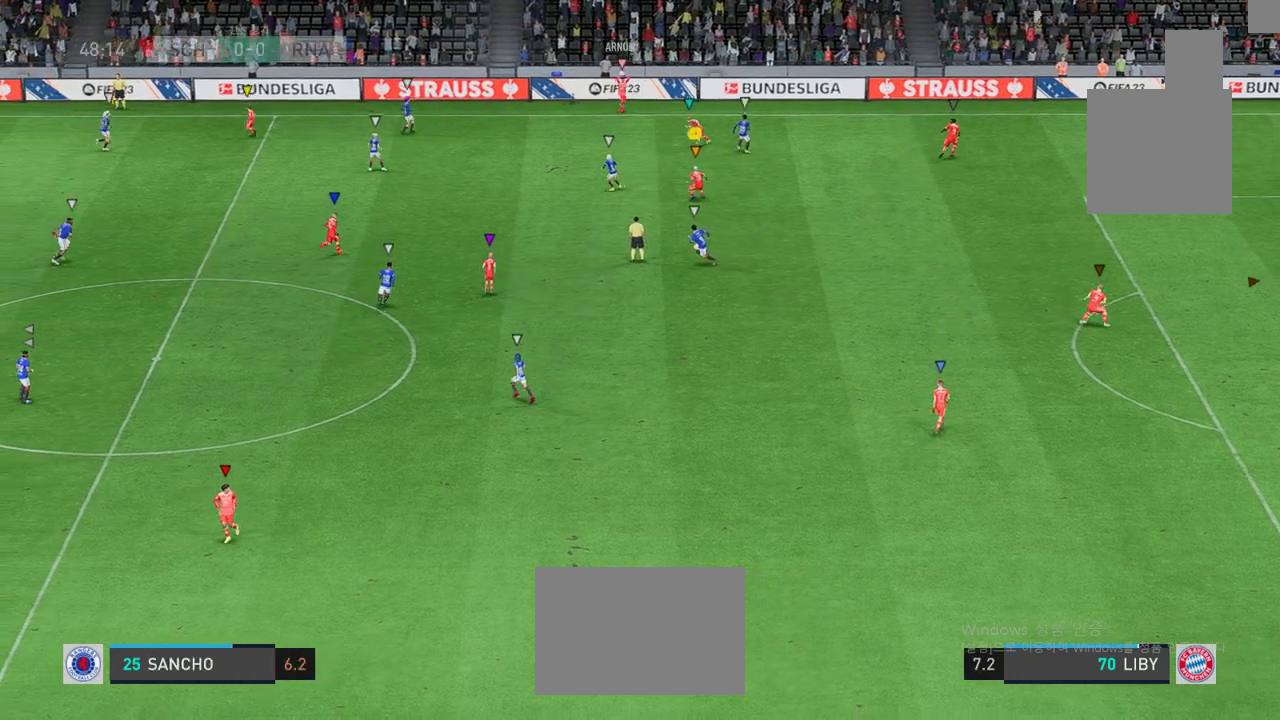
{"buttons": [], "left_stick": "right", "events": [[83, "left_stick", "up-right"], [501, "left_stick", "right"]]}
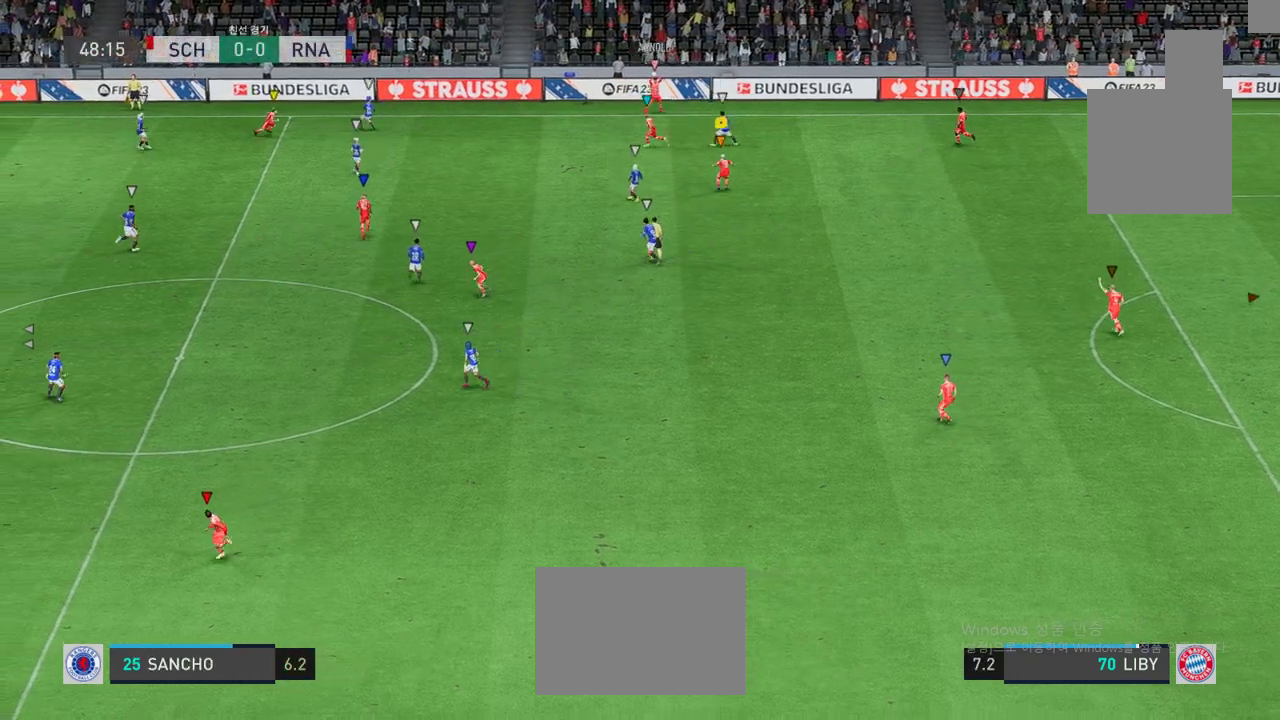
{"buttons": [], "left_stick": "left", "events": [[133, "left_stick", "down-right"], [250, "left_stick", "down-left"], [317, "left_stick", "left"]]}
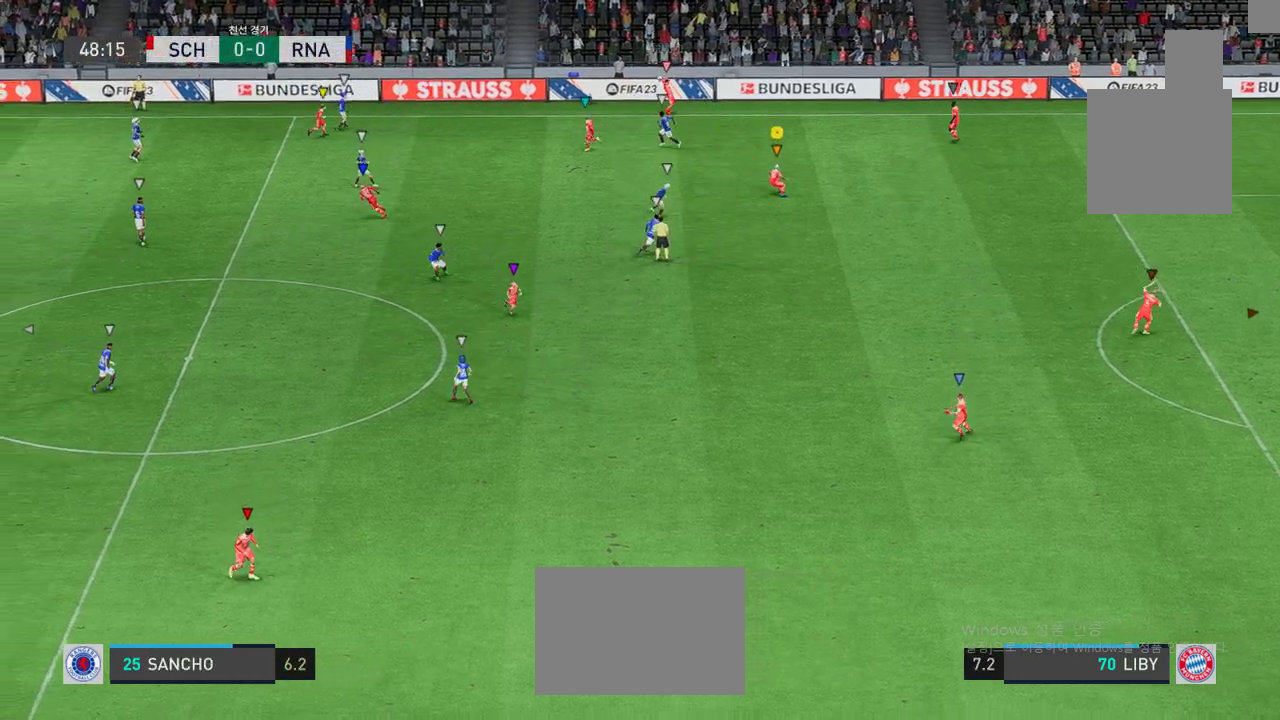
{"buttons": [], "left_stick": "up-right", "events": [[50, "left_stick", "up-left"], [434, "left_stick", "up-right"]]}
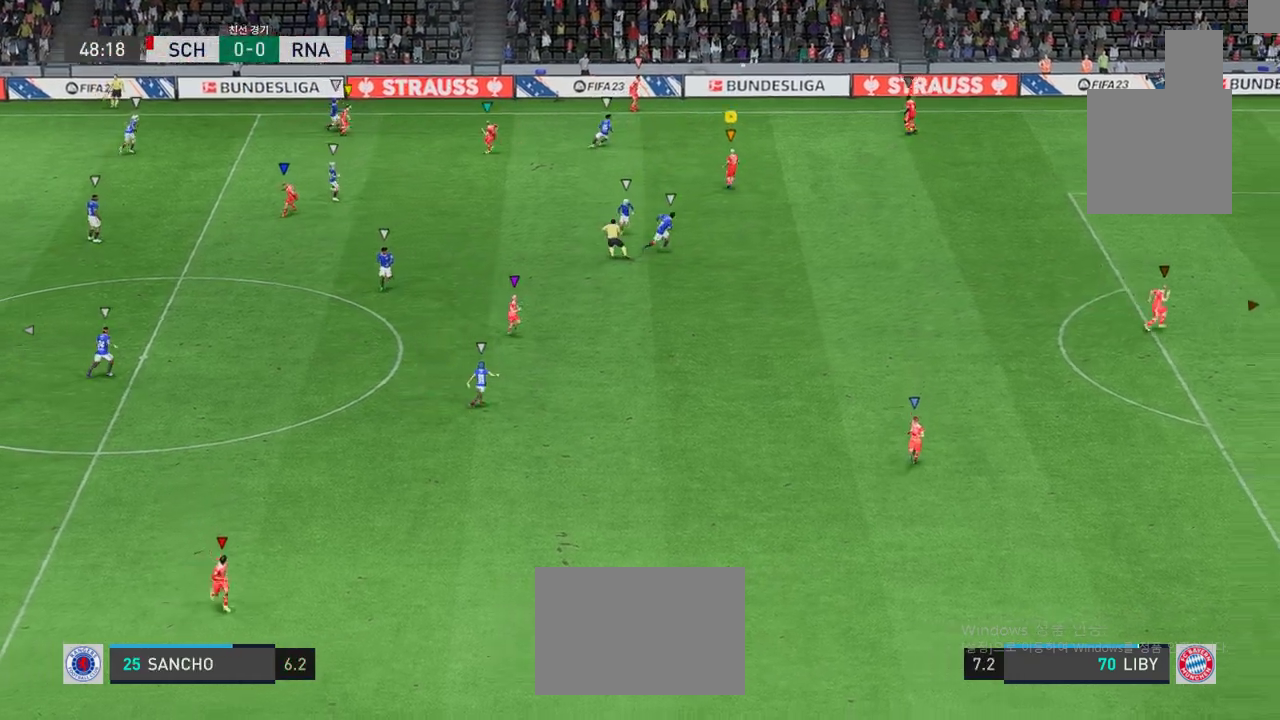
{"buttons": [], "left_stick": "down-right", "events": [[17, "left_stick", "right"], [451, "left_stick", "down-right"]]}
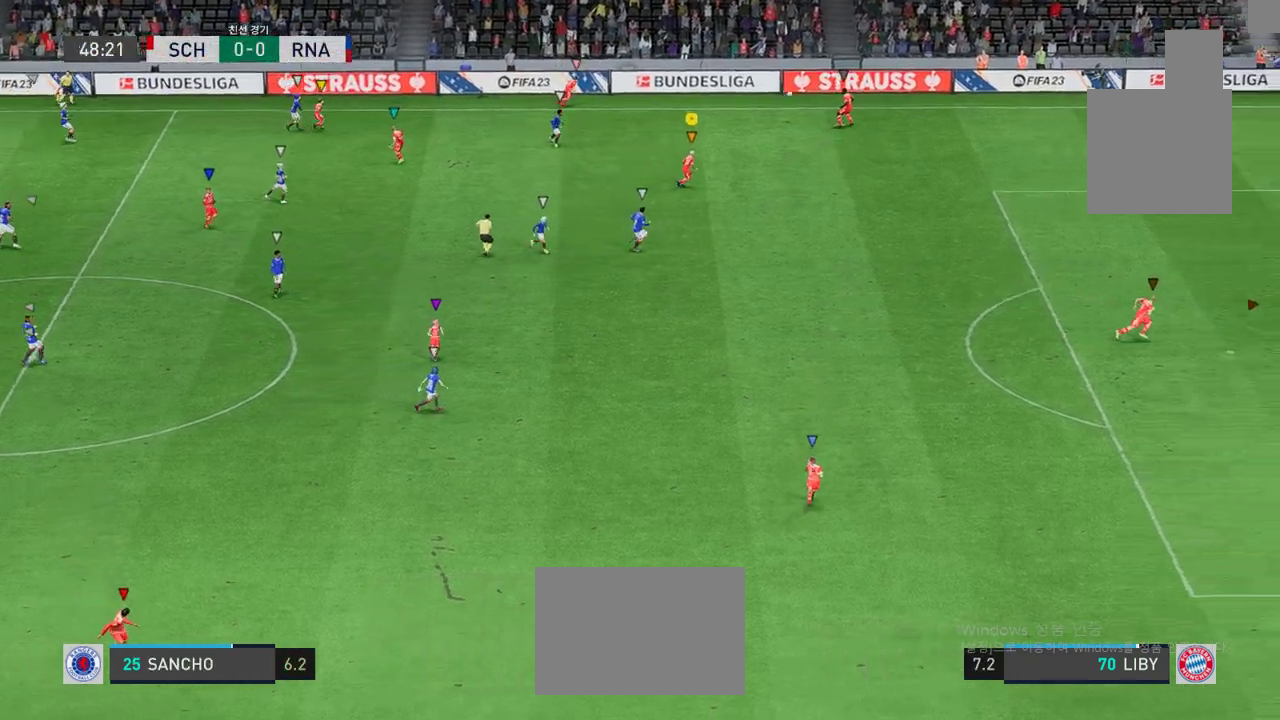
{"buttons": [], "left_stick": "down-right", "events": []}
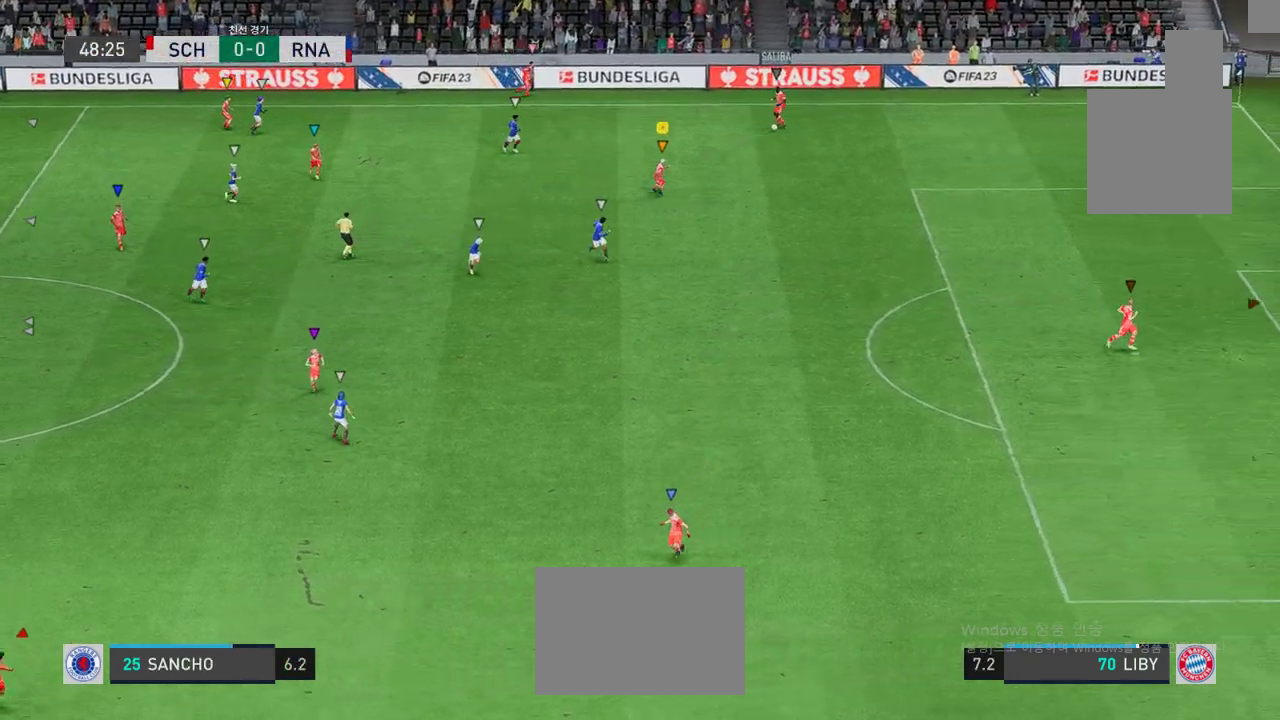
{"buttons": [], "left_stick": "down", "events": [[317, "left_stick", "down"]]}
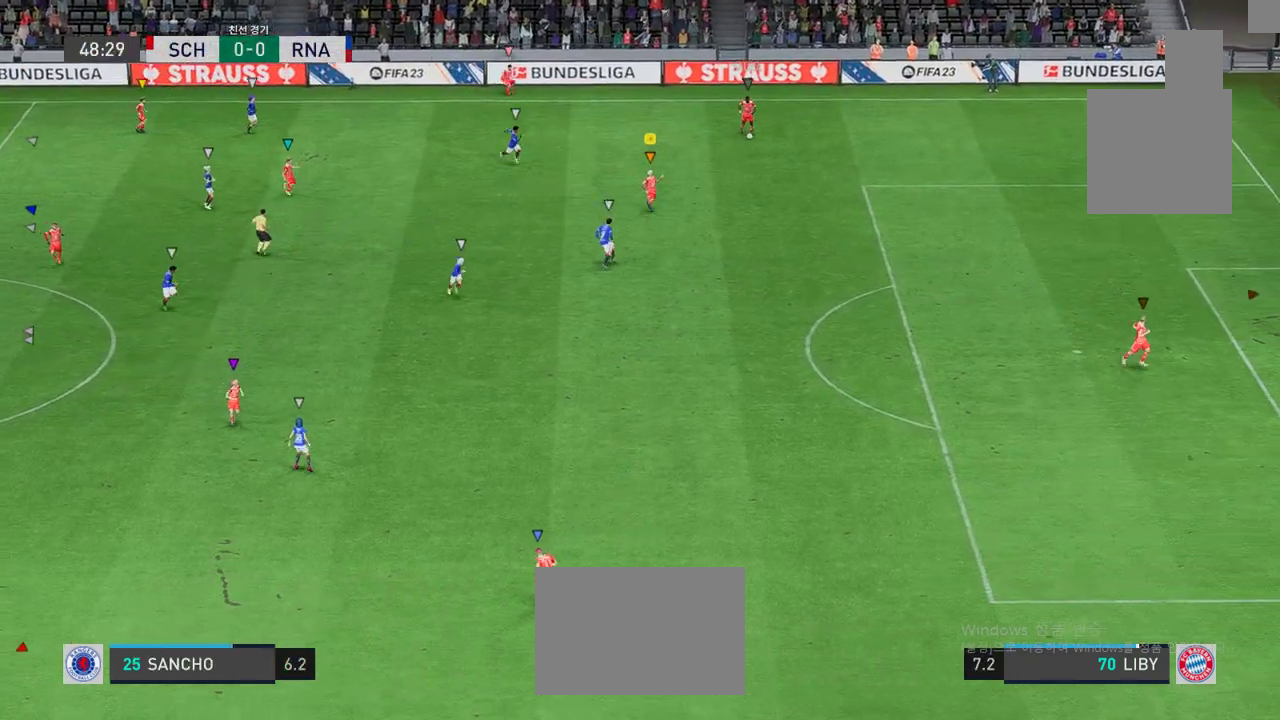
{"buttons": [], "left_stick": "down", "events": []}
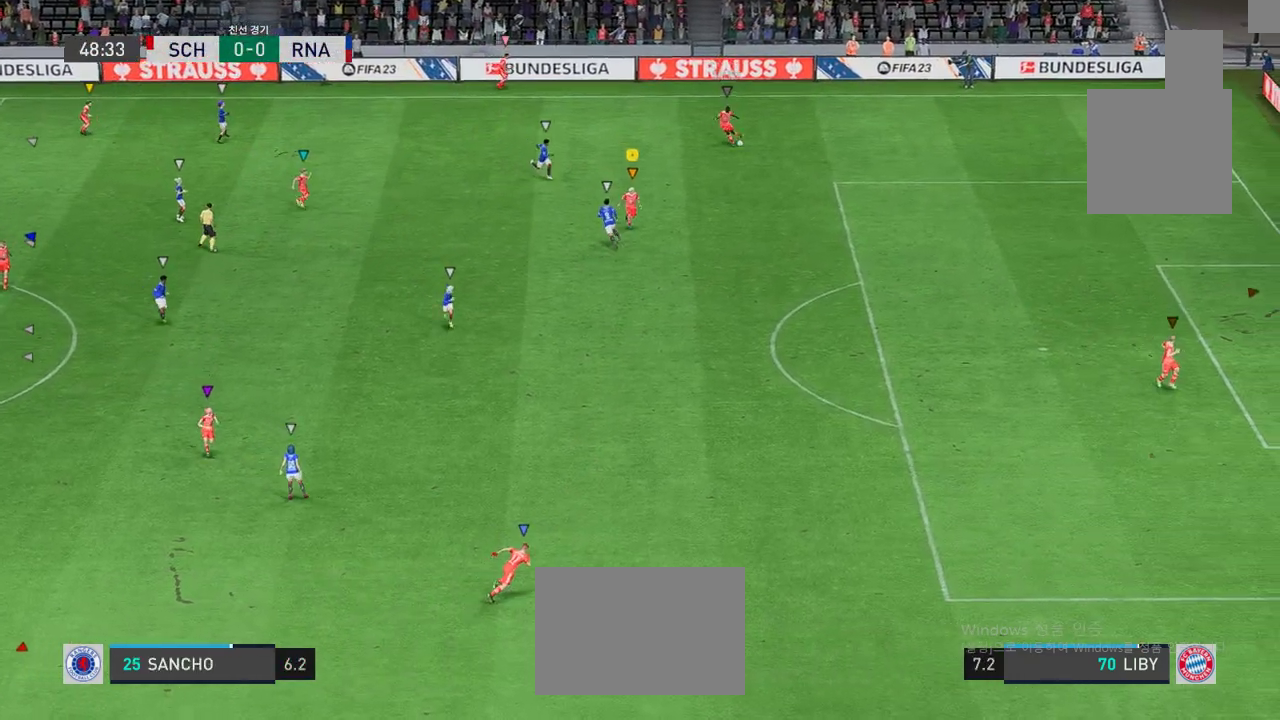
{"buttons": [], "left_stick": "down", "events": []}
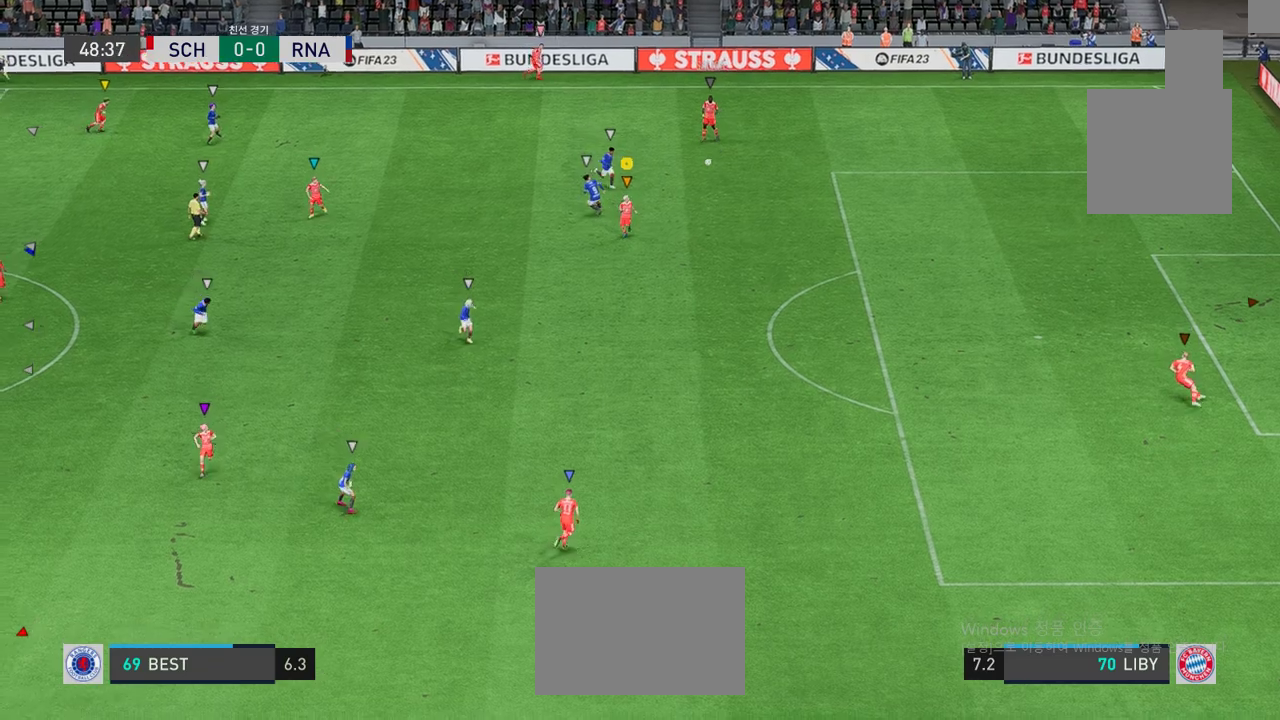
{"buttons": [], "left_stick": "down", "events": []}
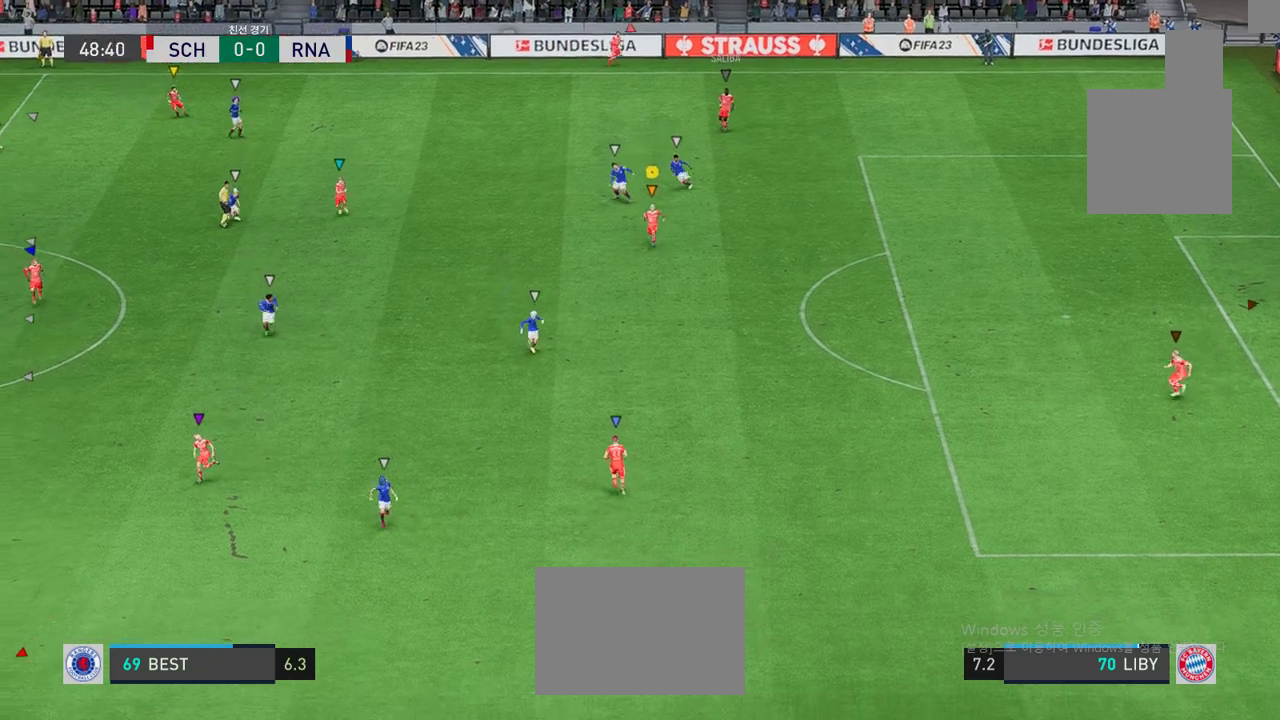
{"buttons": [], "left_stick": "down", "events": []}
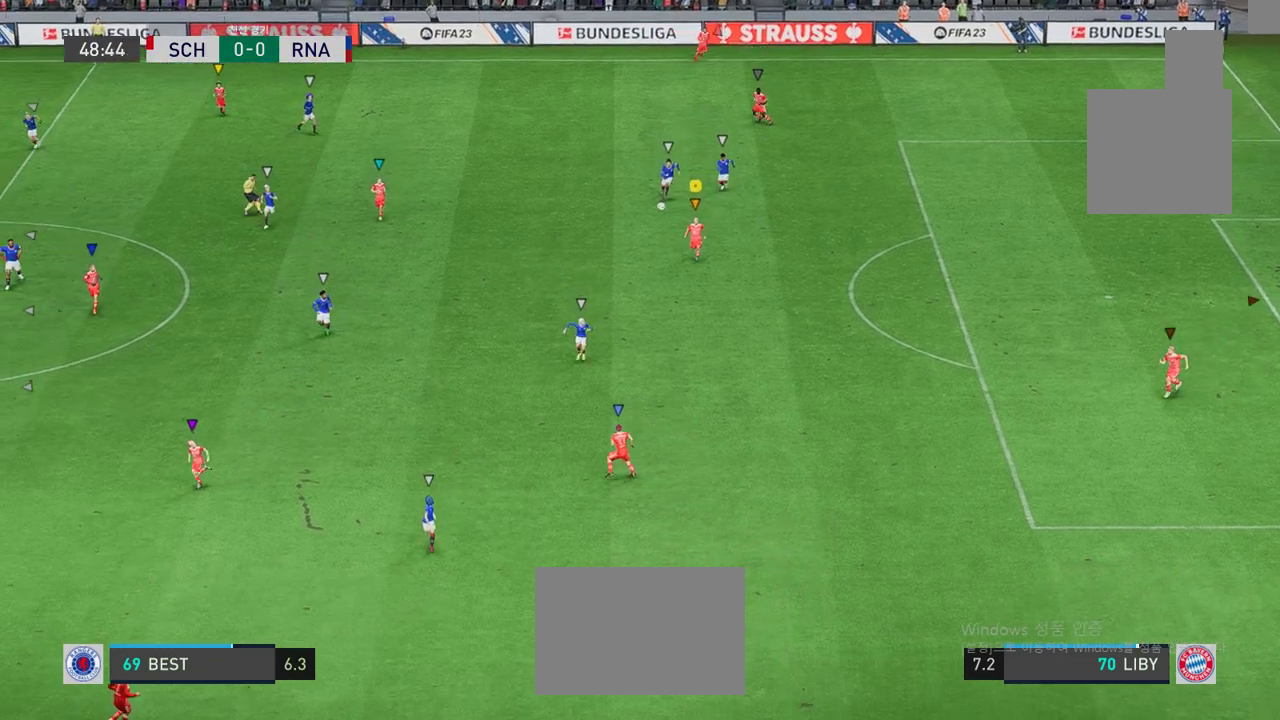
{"buttons": [], "left_stick": "down", "events": []}
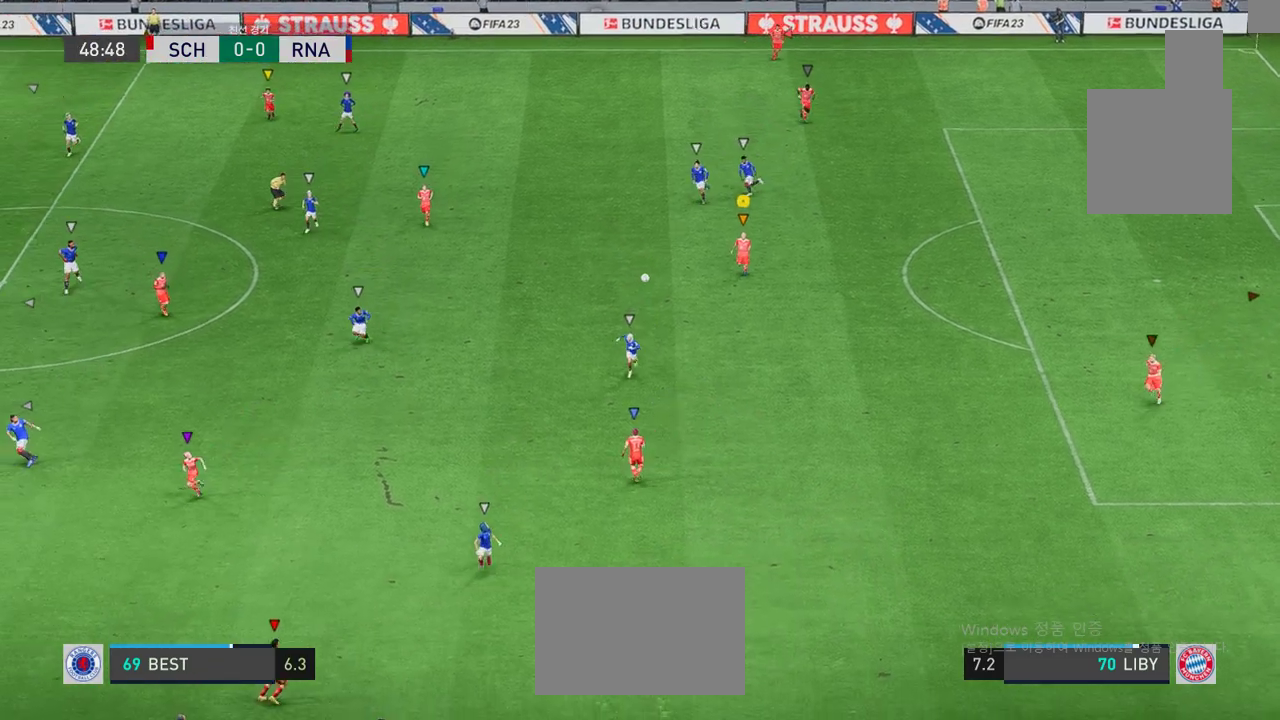
{"buttons": [], "left_stick": "left", "events": [[66, "left_stick", "down-left"], [283, "left_stick", "center"], [450, "left_stick", "left"]]}
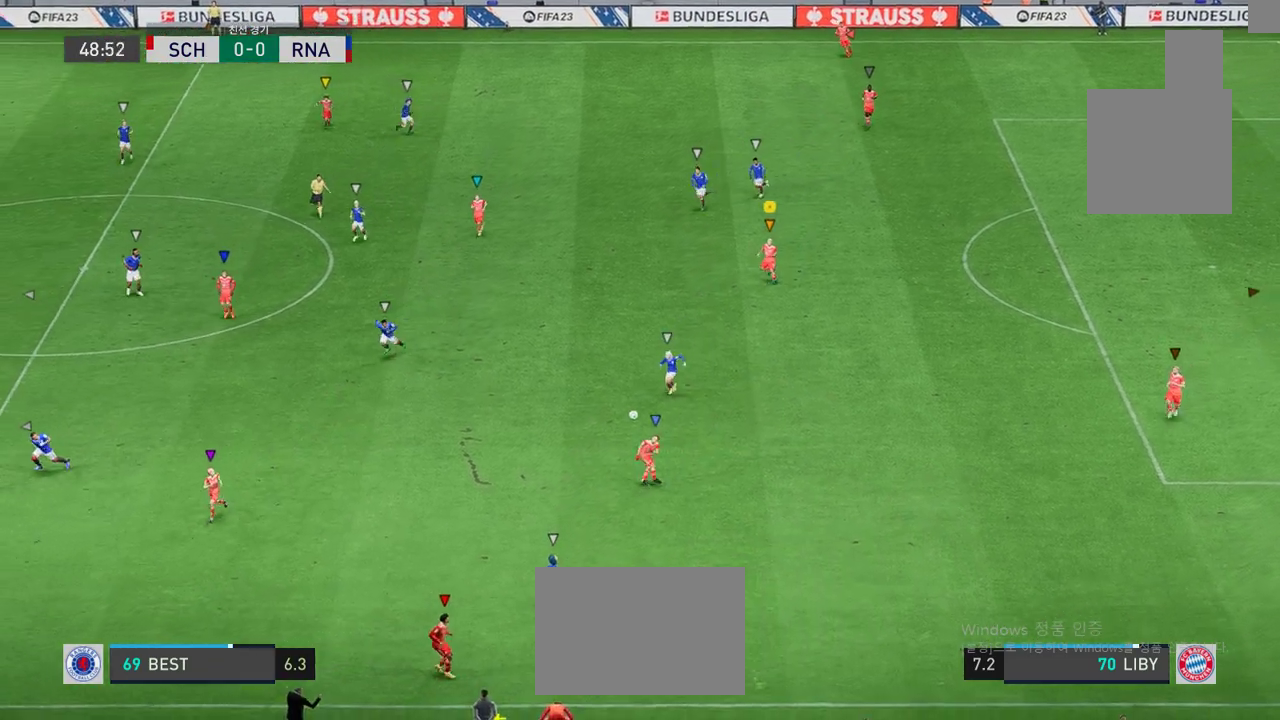
{"buttons": [], "left_stick": "down", "events": [[201, "left_stick", "down-left"], [384, "left_stick", "down"]]}
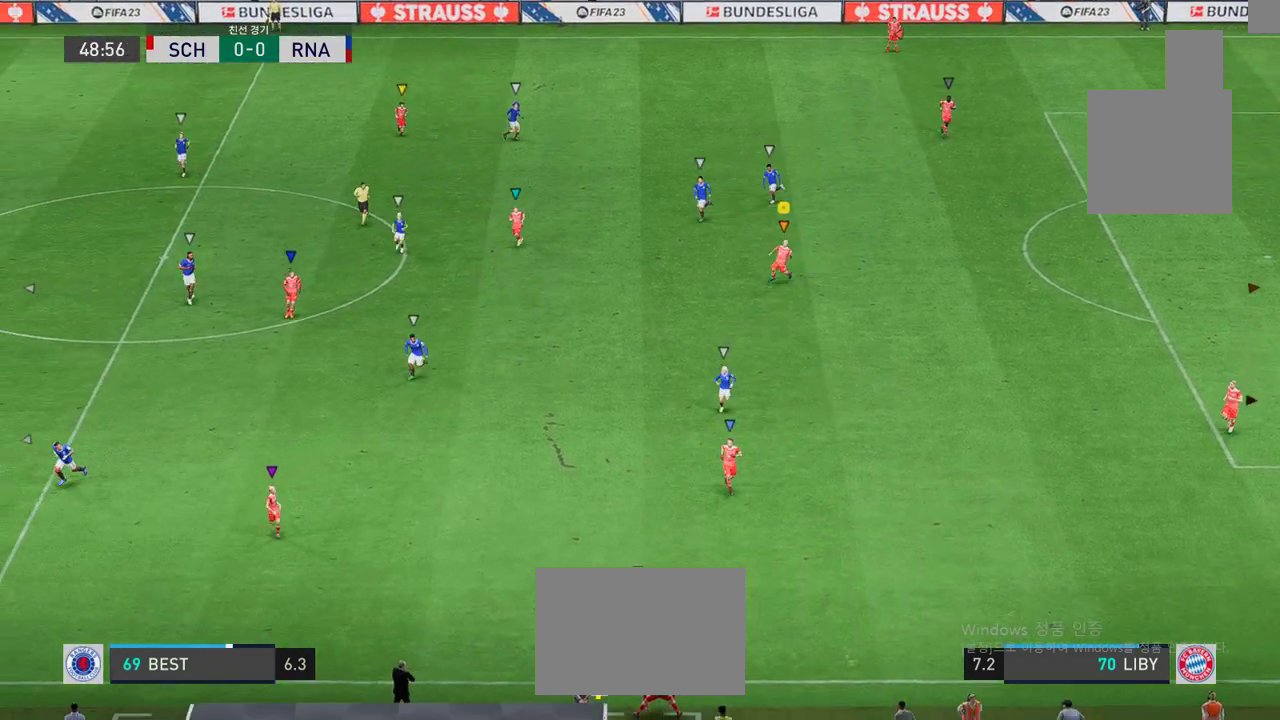
{"buttons": [], "left_stick": "down-right", "events": [[100, "left_stick", "down-right"]]}
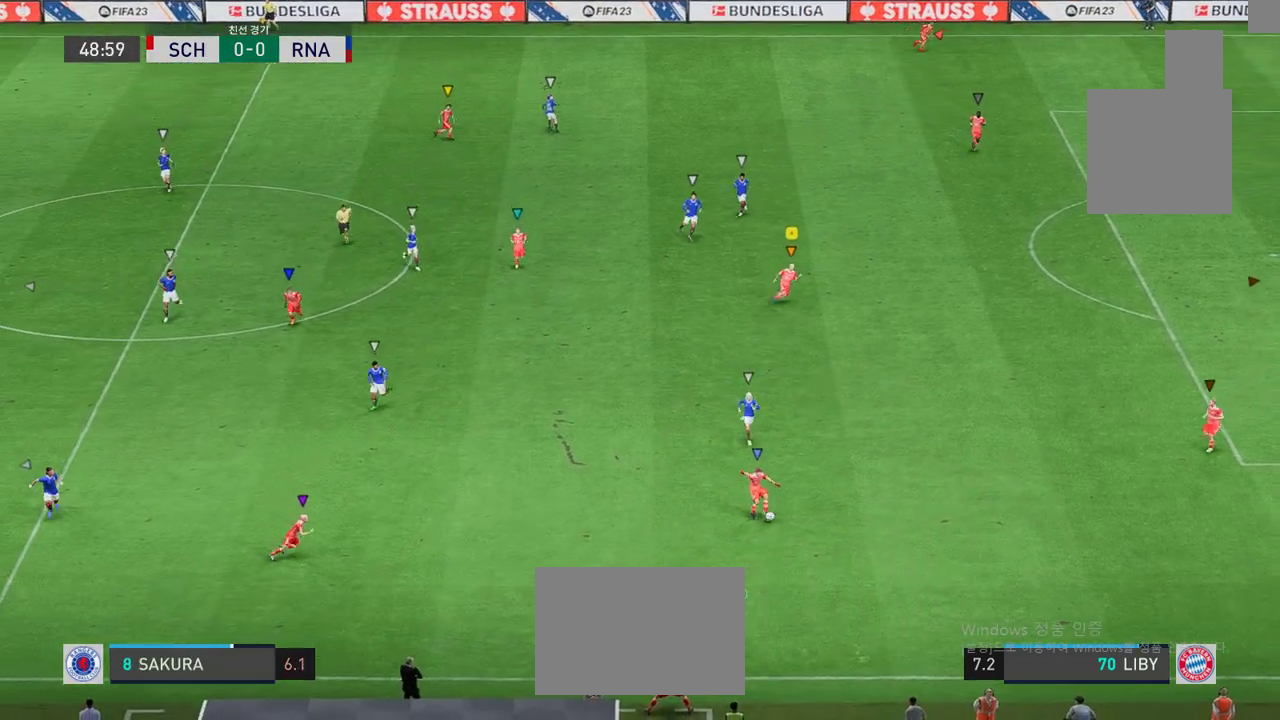
{"buttons": [], "left_stick": "down-left", "events": [[334, "left_stick", "down-left"]]}
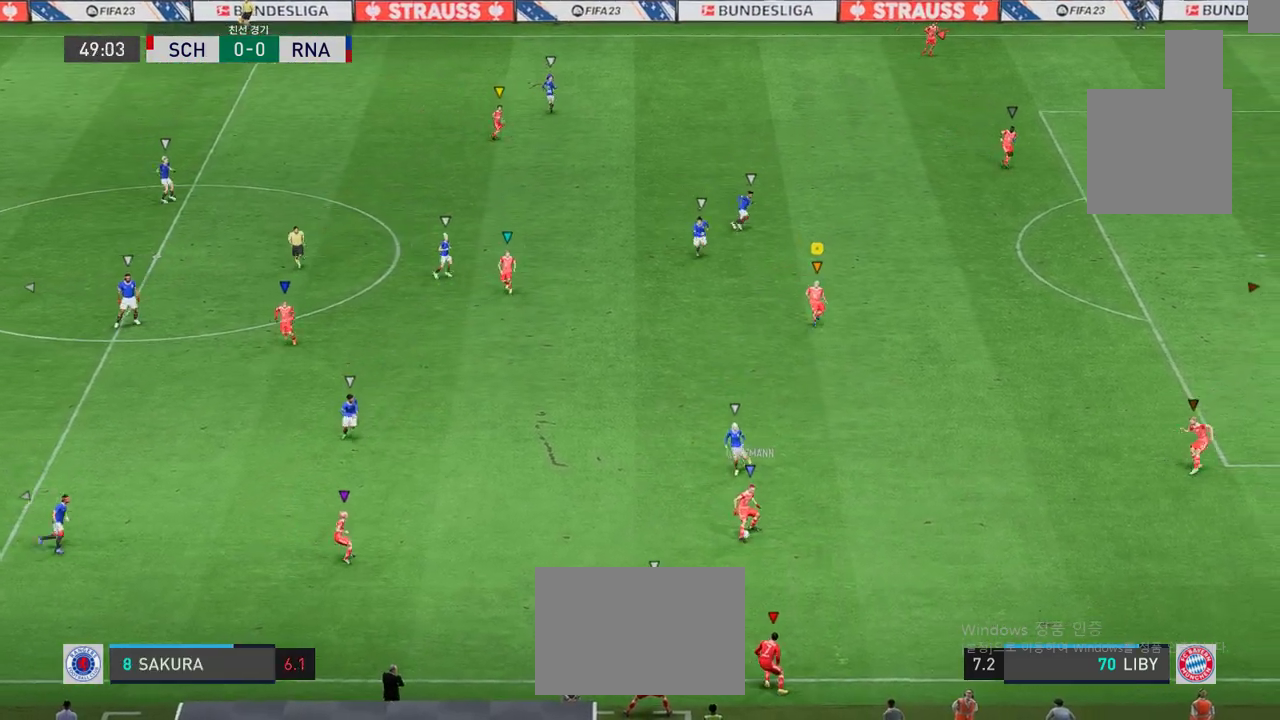
{"buttons": [], "left_stick": "left", "events": [[66, "left_stick", "left"]]}
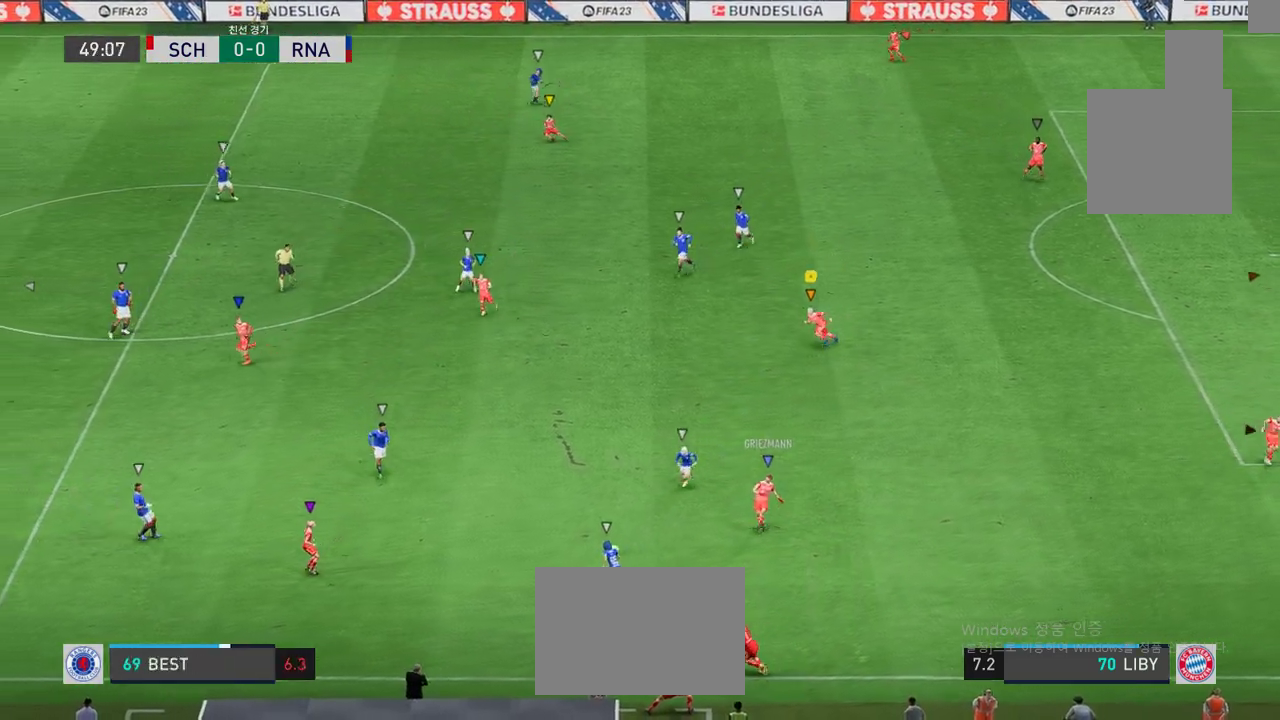
{"buttons": [], "left_stick": "left", "events": [[201, "L2", "down"], [418, "L2", "up"]]}
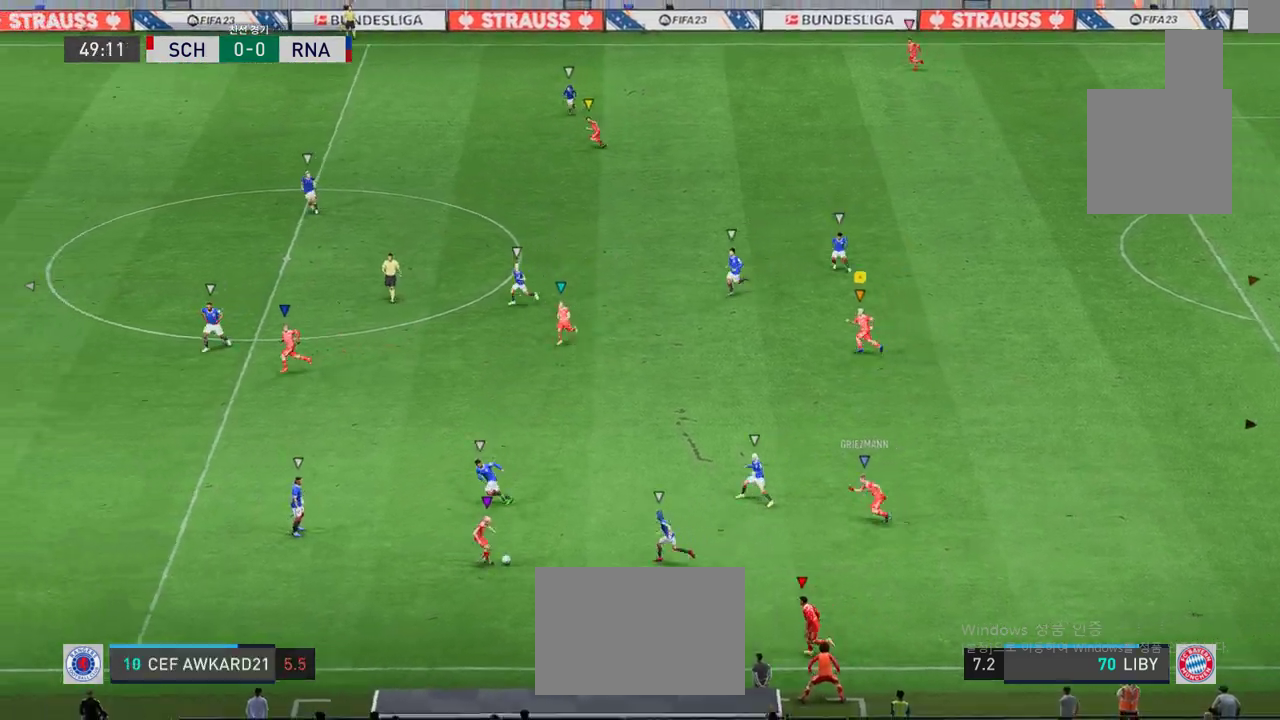
{"buttons": [], "left_stick": "left", "events": []}
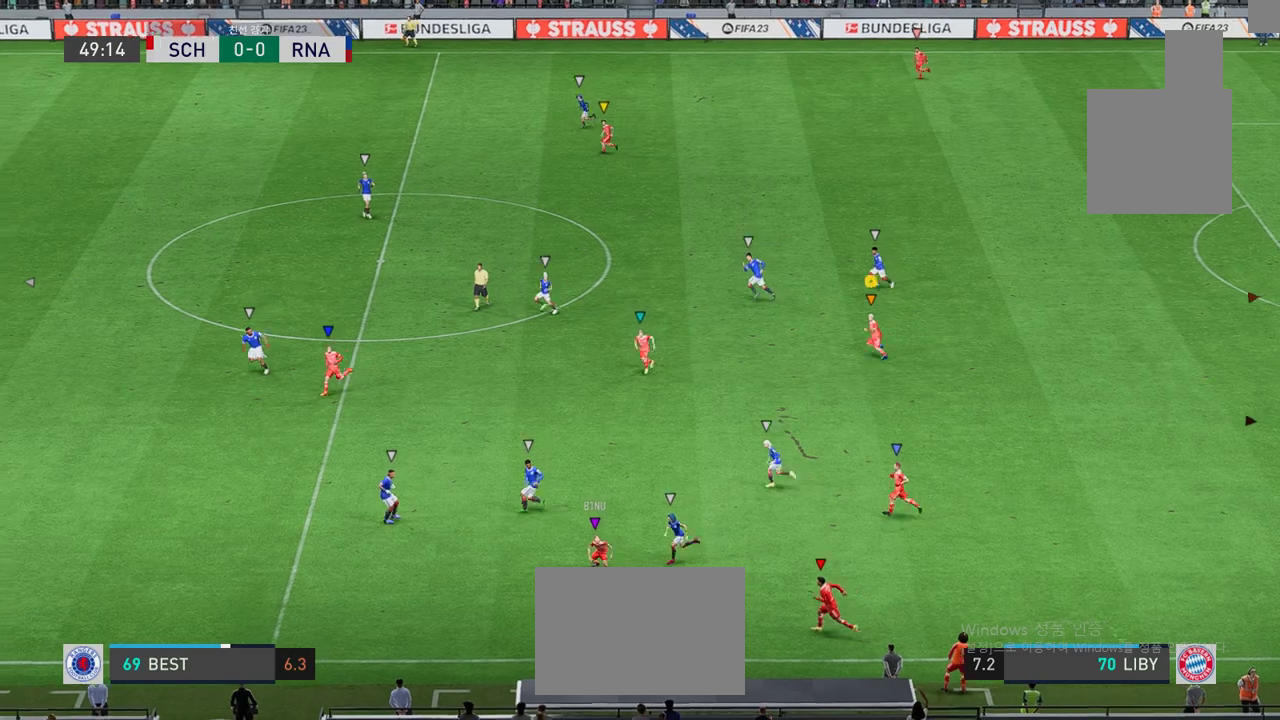
{"buttons": [], "left_stick": "down", "events": [[250, "left_stick", "down-left"], [417, "left_stick", "down"]]}
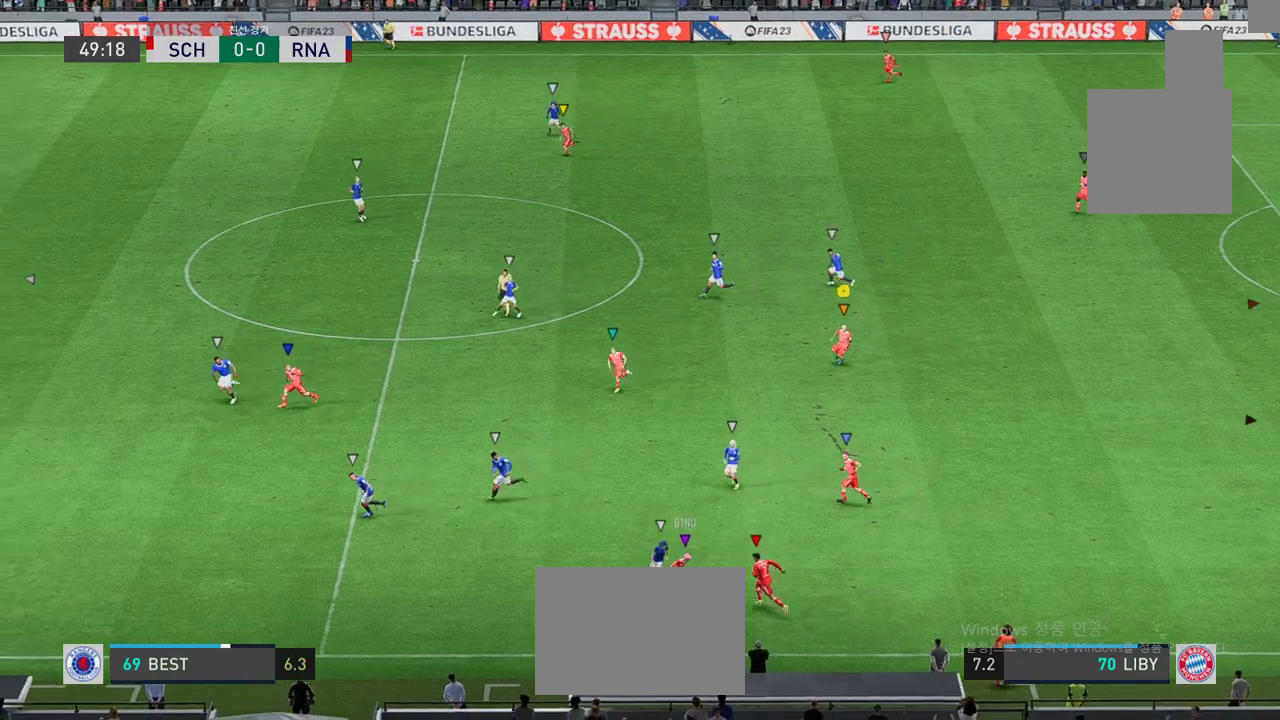
{"buttons": ["L2"], "left_stick": "right", "events": [[16, "left_stick", "down-right"], [83, "L2", "down"], [167, "left_stick", "right"]]}
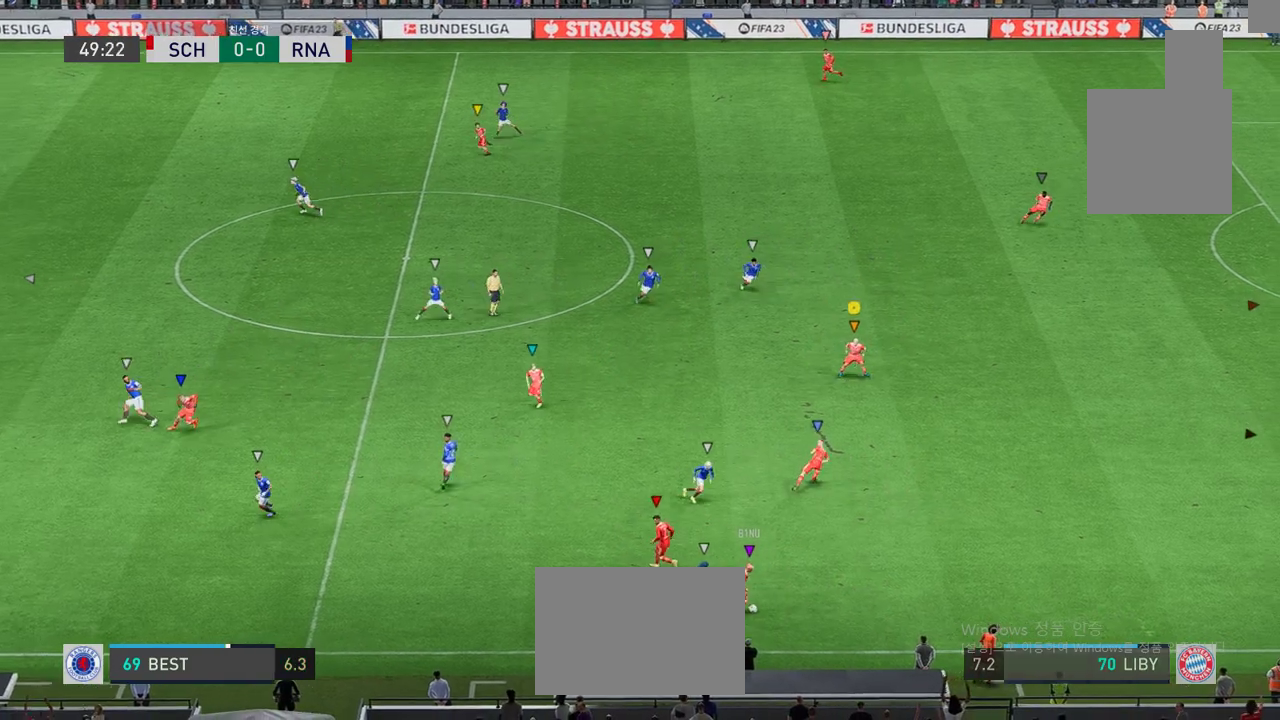
{"buttons": ["L2"], "left_stick": "right", "events": []}
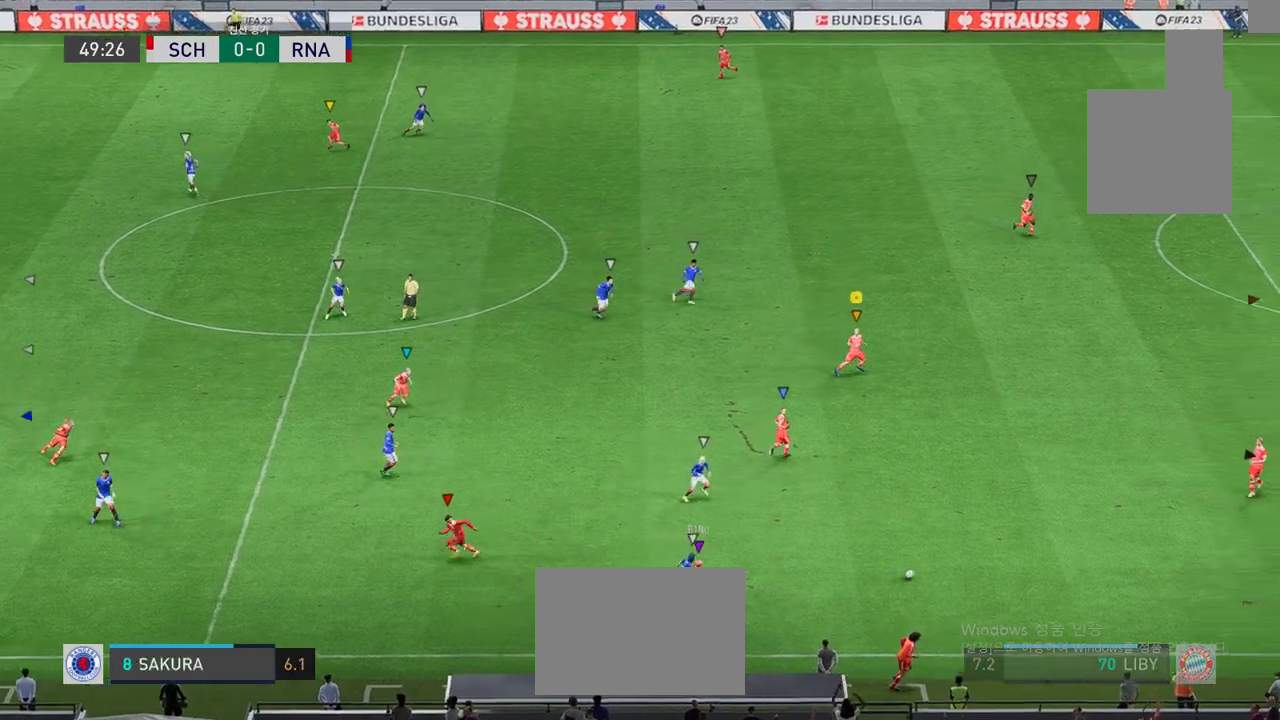
{"buttons": [], "left_stick": "up-right", "events": [[100, "L2", "up"], [267, "left_stick", "up-right"]]}
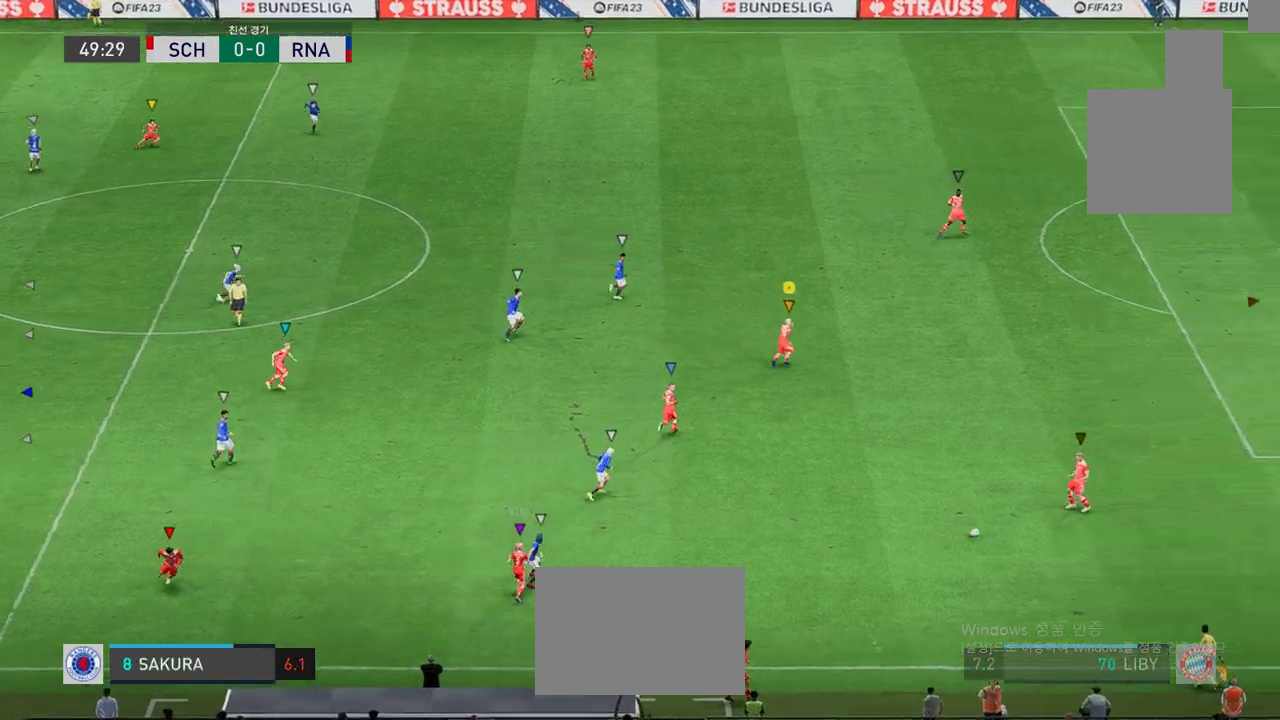
{"buttons": [], "left_stick": "up-right", "events": []}
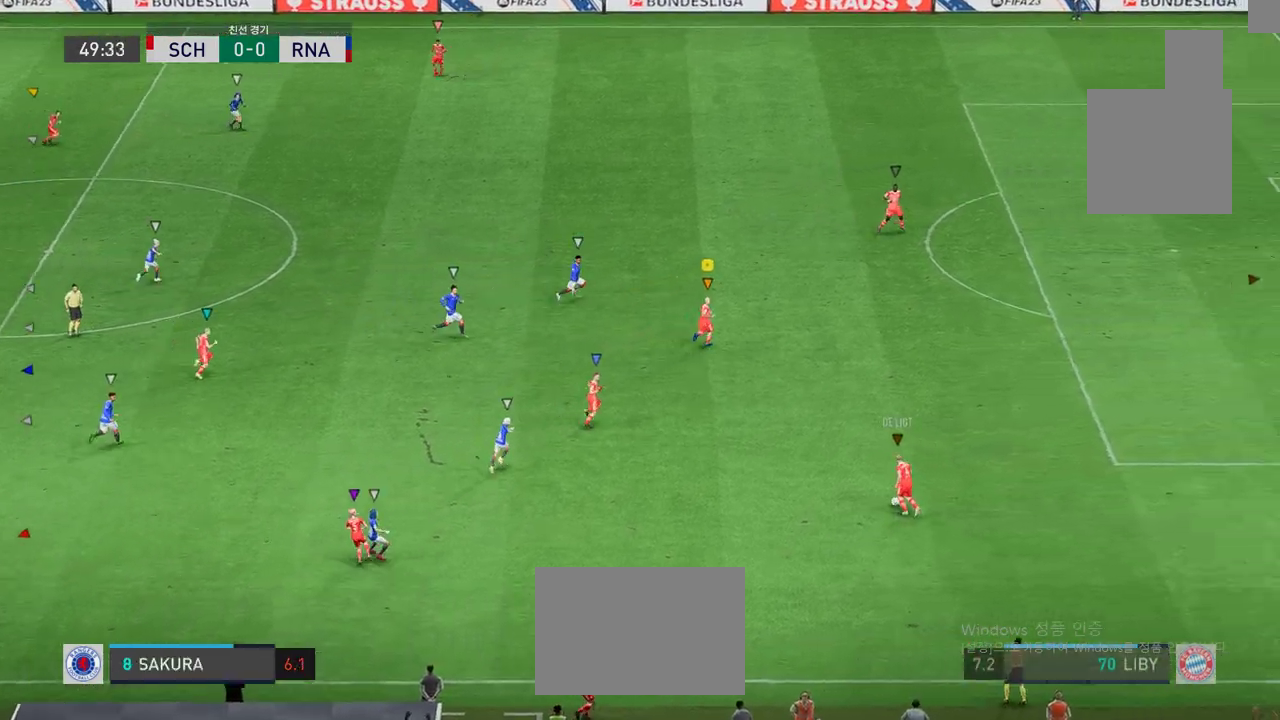
{"buttons": [], "left_stick": "up-right", "events": []}
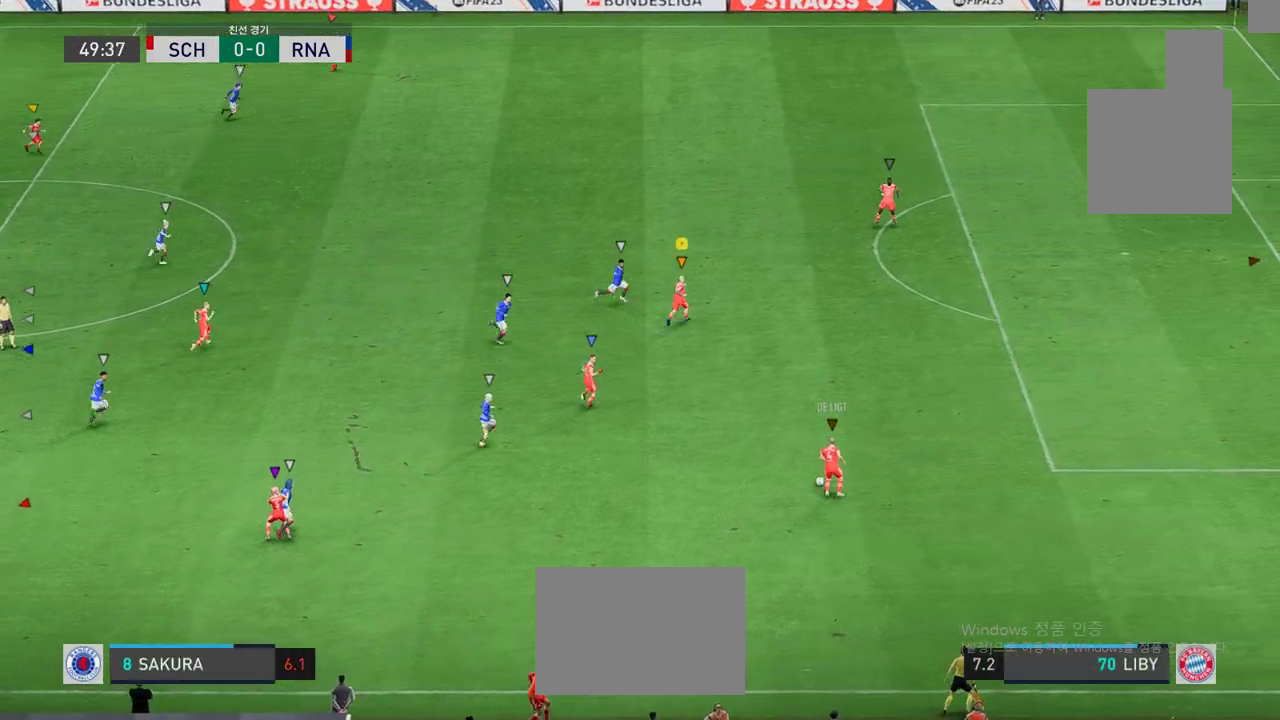
{"buttons": [], "left_stick": "up", "events": [[184, "left_stick", "up"]]}
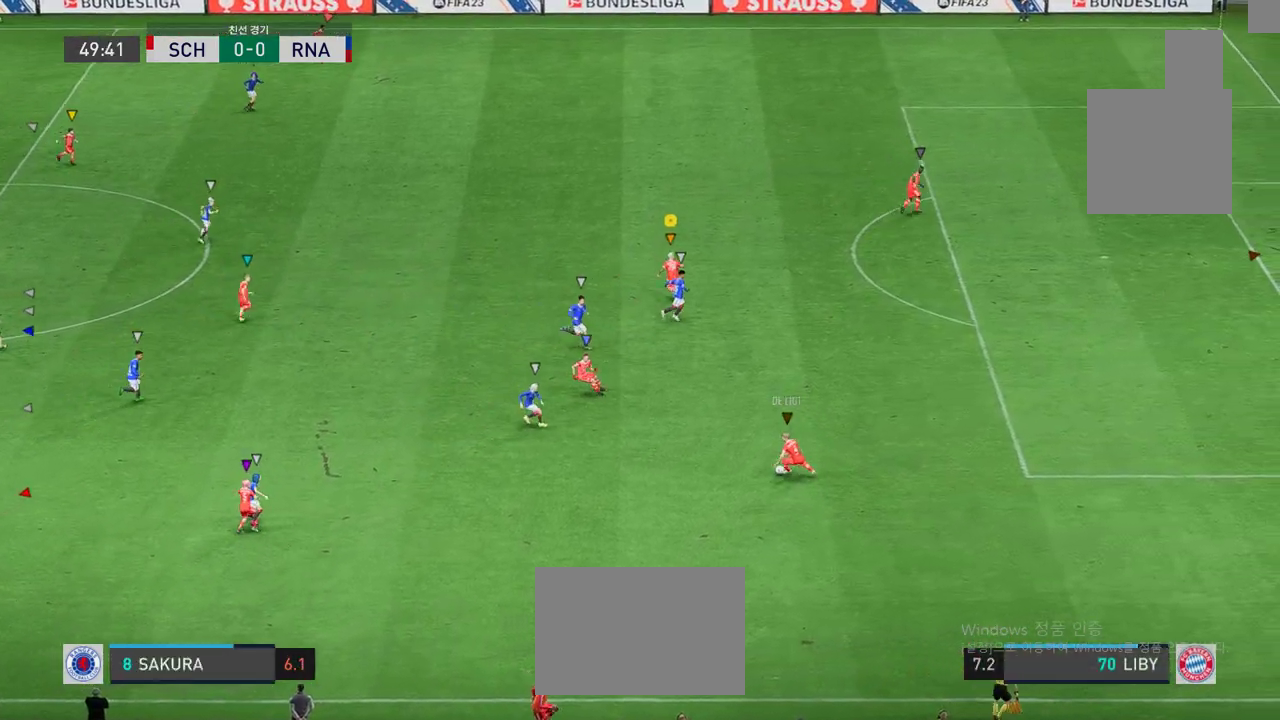
{"buttons": ["L2"], "left_stick": "up", "events": [[468, "L2", "down"]]}
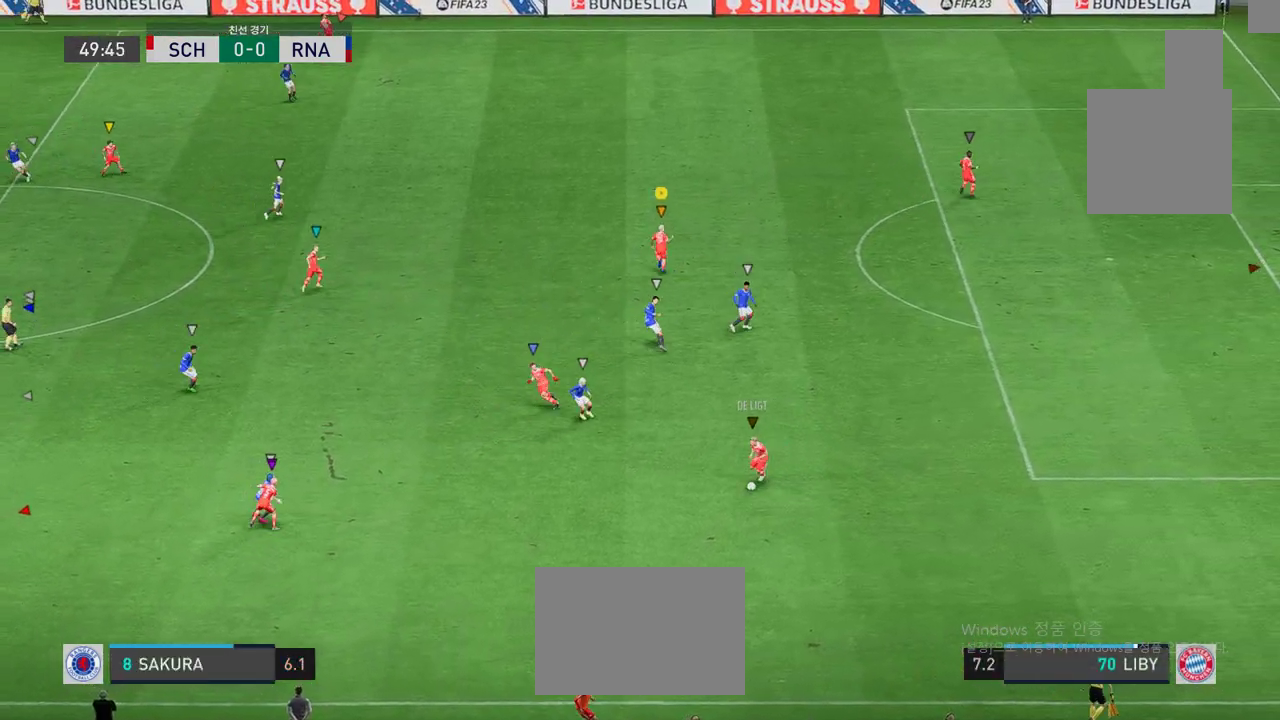
{"buttons": ["L2"], "left_stick": "down-left", "events": [[67, "left_stick", "center"], [200, "left_stick", "down-left"]]}
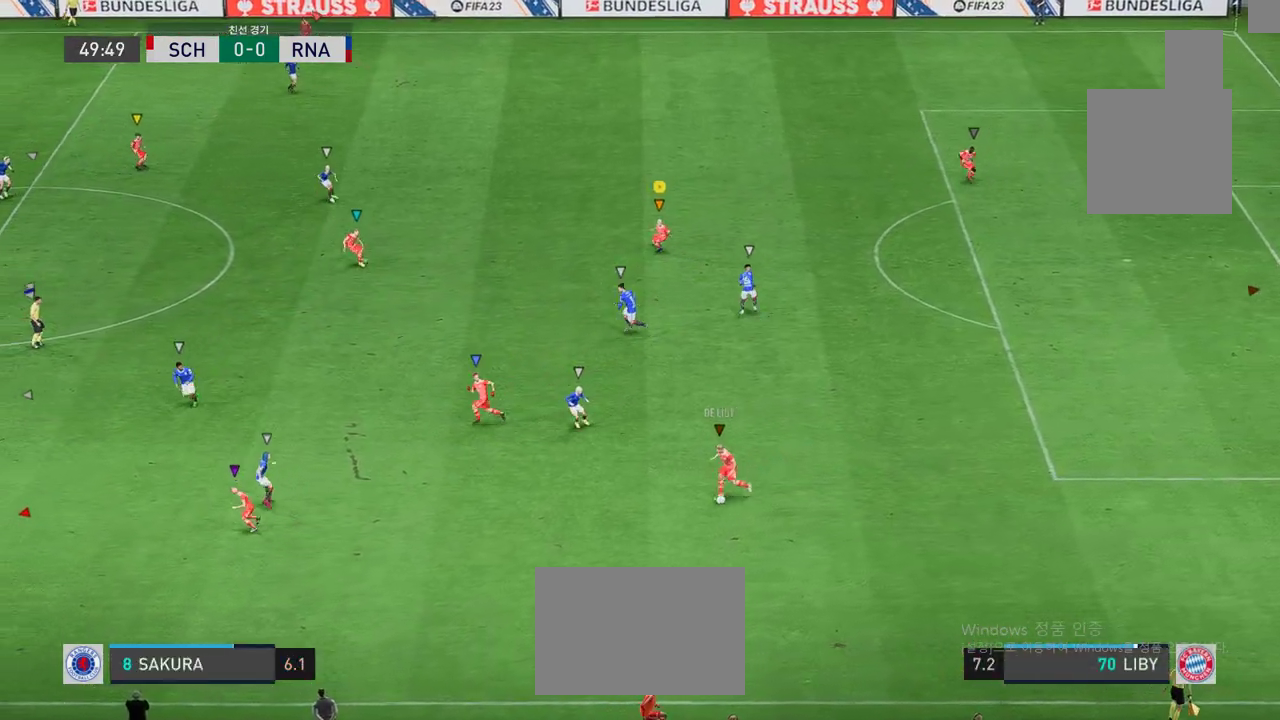
{"buttons": [], "left_stick": "down", "events": [[67, "L2", "up"], [317, "left_stick", "down"]]}
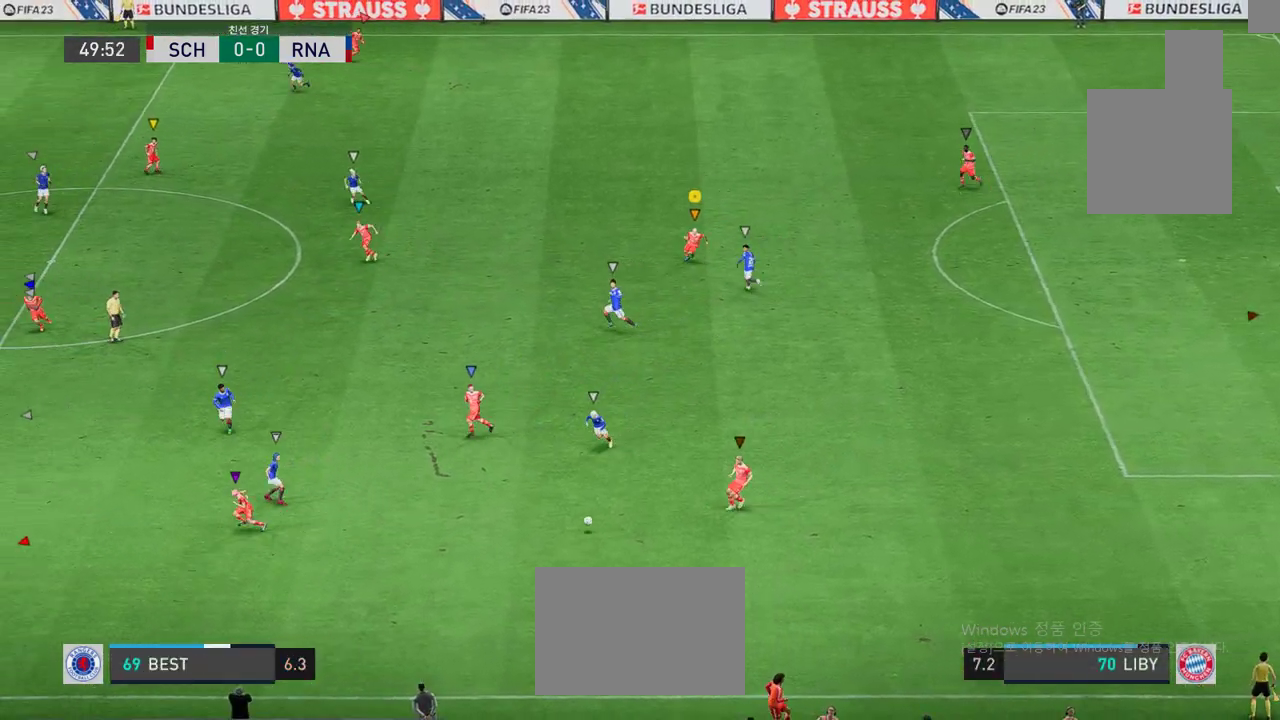
{"buttons": [], "left_stick": "down-left", "events": [[166, "left_stick", "down-left"]]}